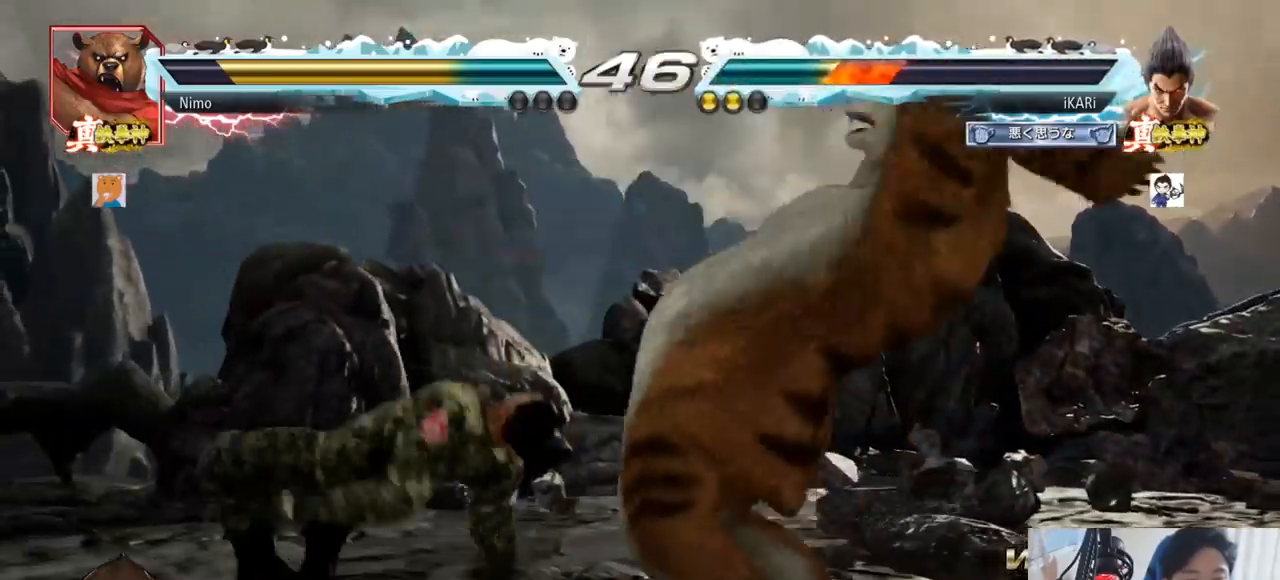
Gameplay with a controller (arcade stick); each line is a JSON object with the inputs held at the frame after it (dt_ms = milliseconds from this image to that frame). "events" lists button and stick changes between this image and that frame as [ms after this image, input, new state], when the widget could be followed in between. Not read: L3 R3.
{"dt_ms": 985, "buttons": [], "left_stick": "left"}
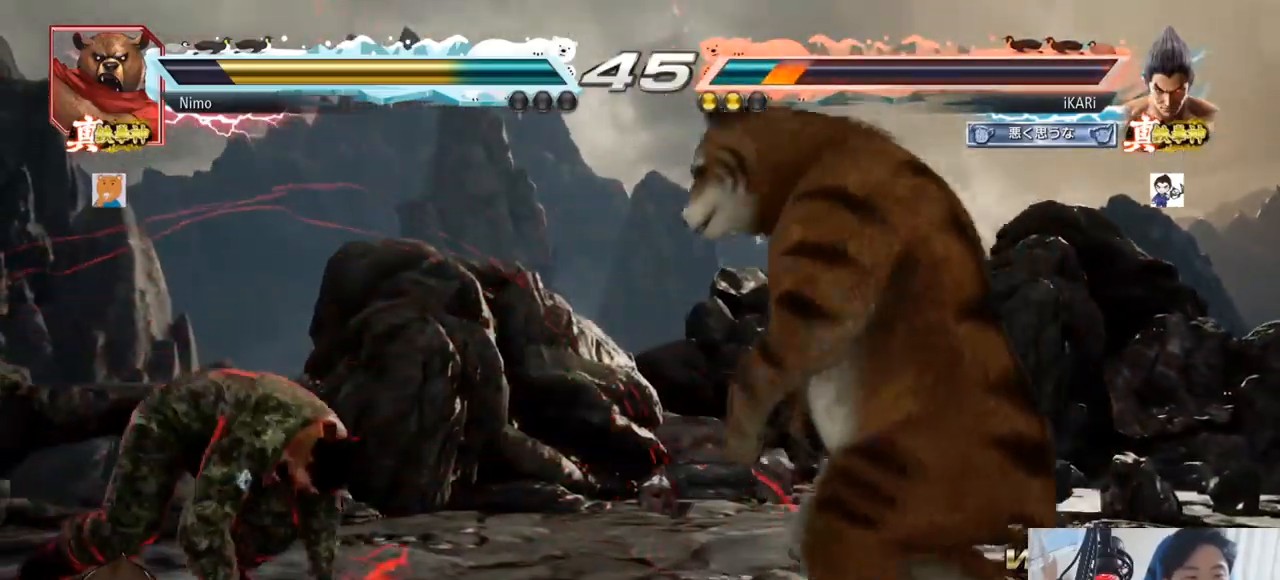
{"dt_ms": 500, "buttons": [], "left_stick": "left", "events": [[150, "left_stick", "center"], [233, "left_stick", "left"], [300, "left_stick", "center"], [383, "left_stick", "left"]]}
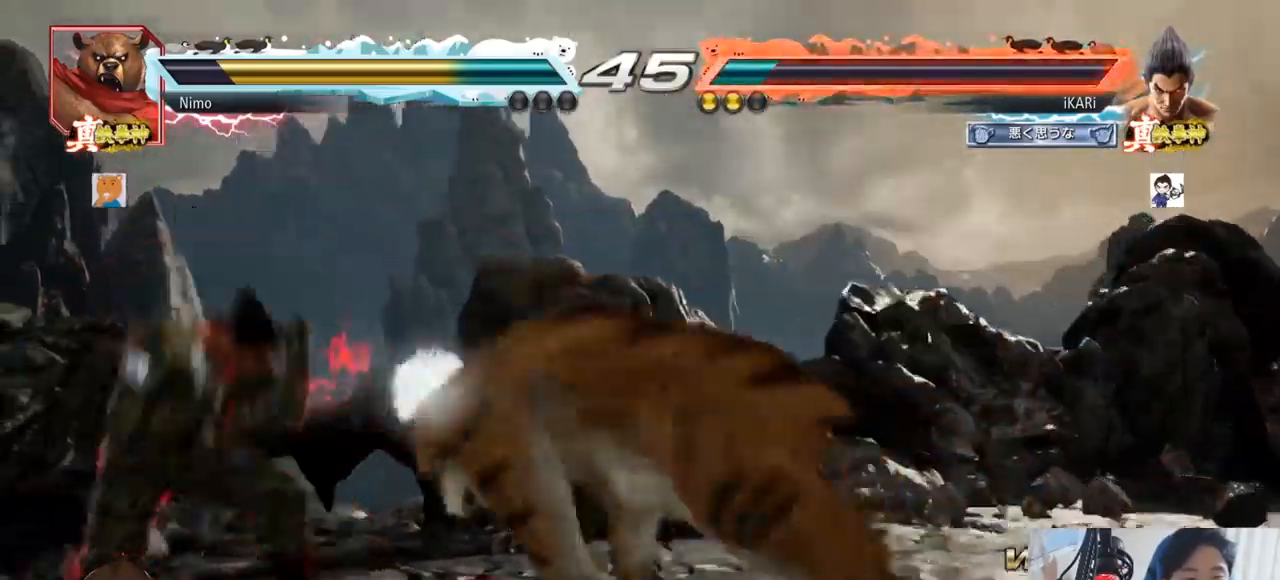
{"dt_ms": 501, "buttons": [], "left_stick": "center"}
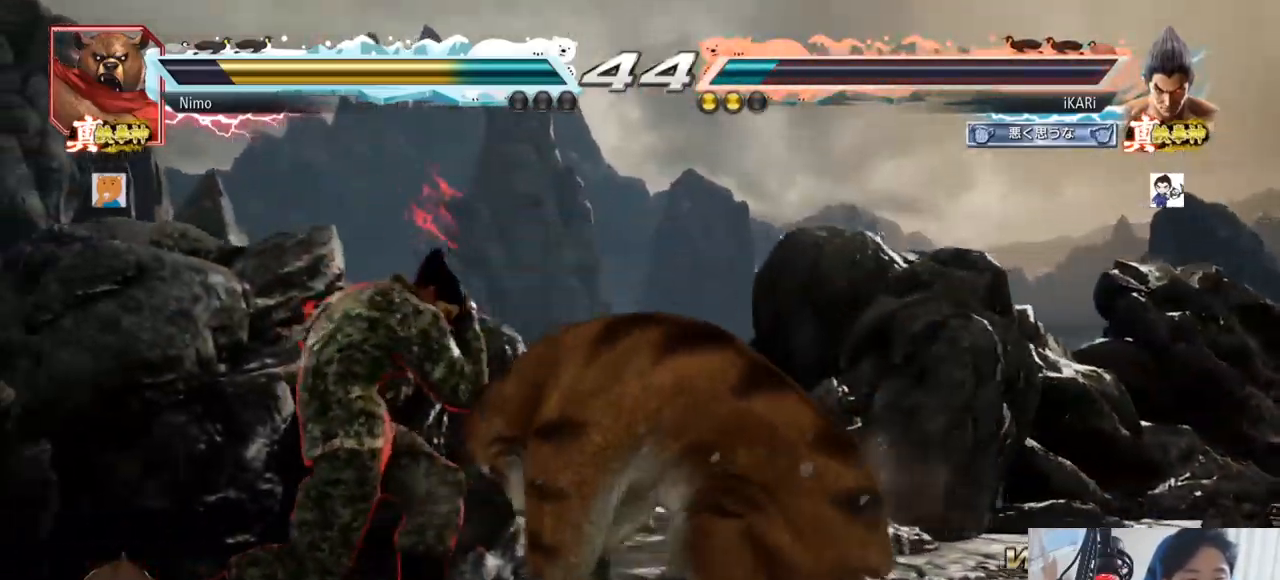
{"dt_ms": 500, "buttons": [], "left_stick": "left"}
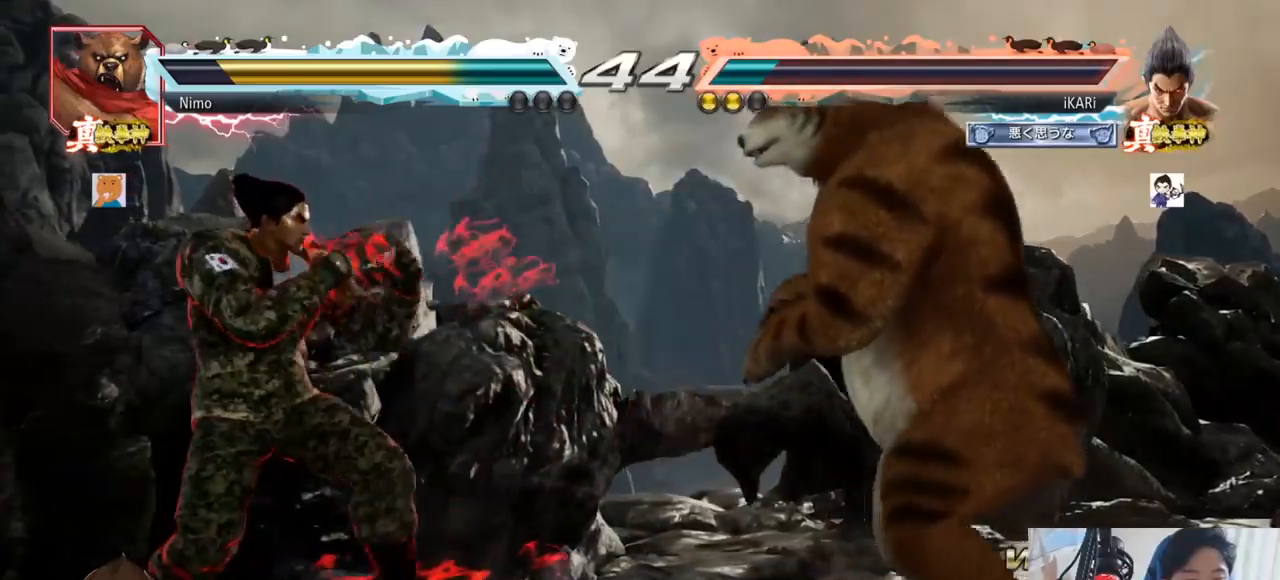
{"dt_ms": 501, "buttons": [], "left_stick": "center", "events": [[34, "left_stick", "up"], [134, "left_stick", "center"], [167, "CIRCLE", "down"], [234, "CIRCLE", "up"]]}
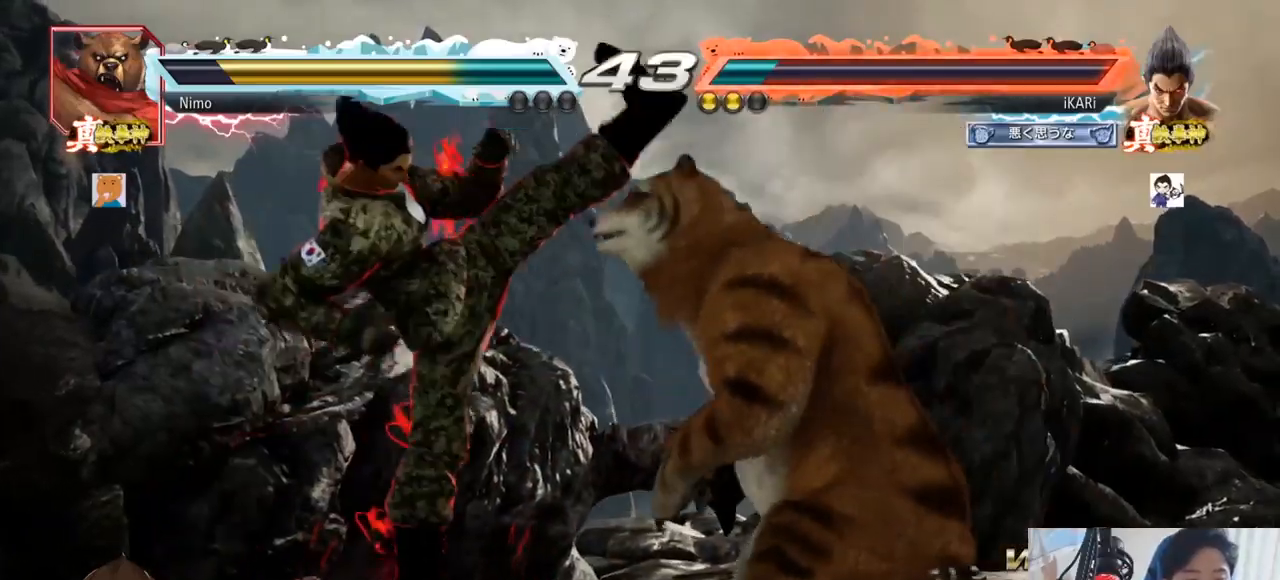
{"dt_ms": 500, "buttons": [], "left_stick": "left", "events": [[16, "left_stick", "left"]]}
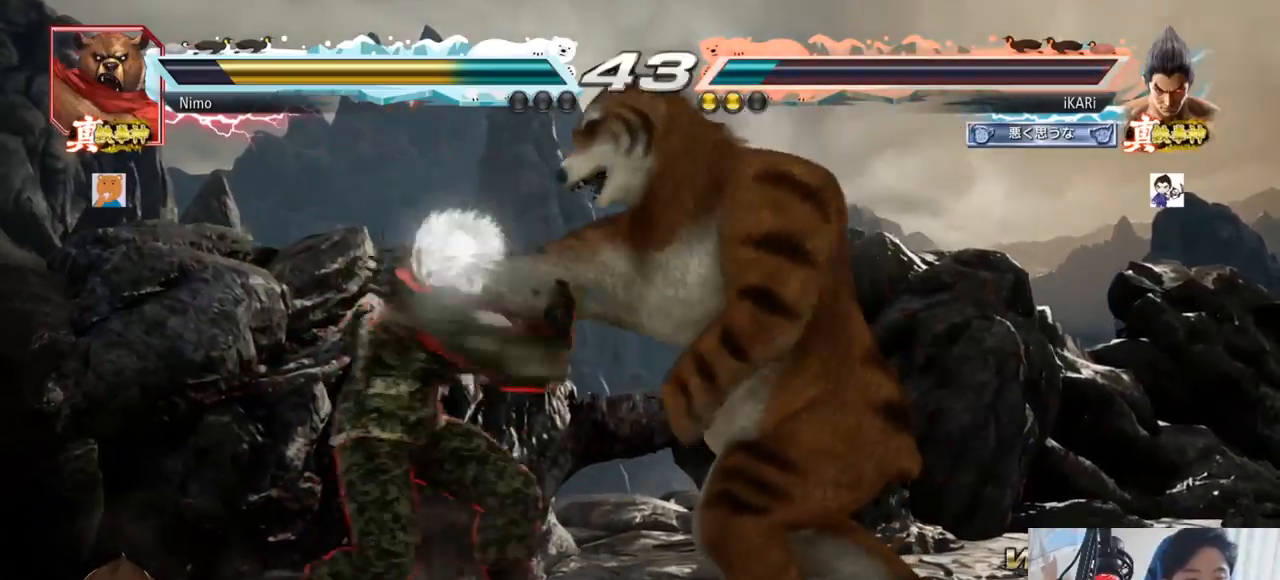
{"dt_ms": 501, "buttons": [], "left_stick": "center", "events": [[250, "left_stick", "center"], [300, "left_stick", "left"], [384, "left_stick", "center"]]}
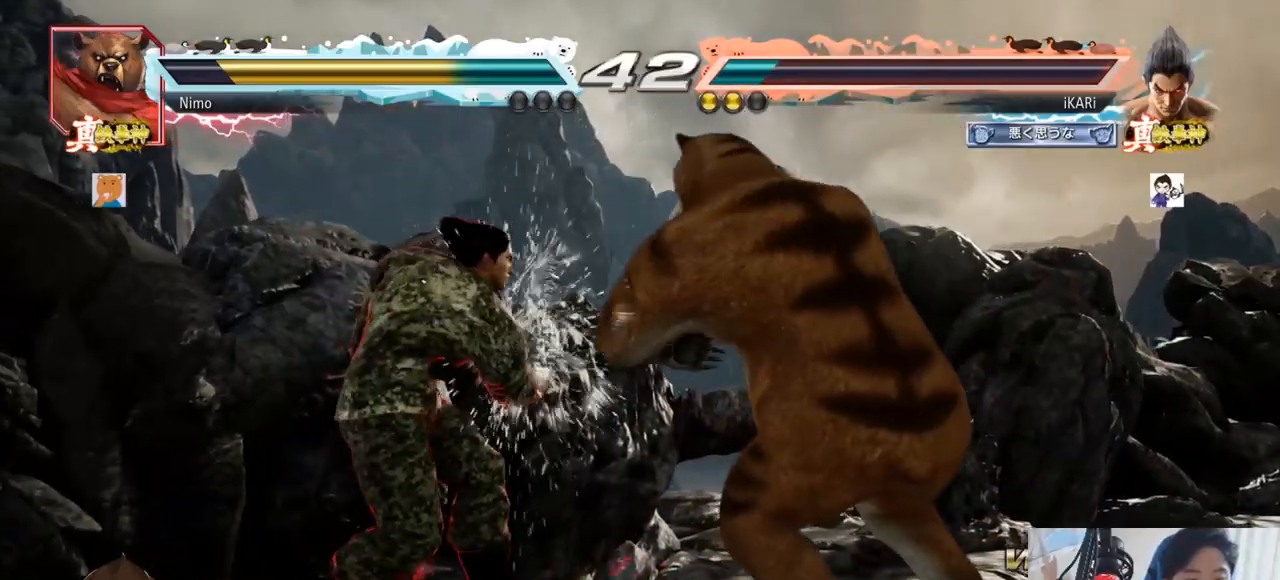
{"dt_ms": 500, "buttons": [], "left_stick": "left", "events": [[183, "left_stick", "down"], [233, "left_stick", "center"], [450, "left_stick", "left"]]}
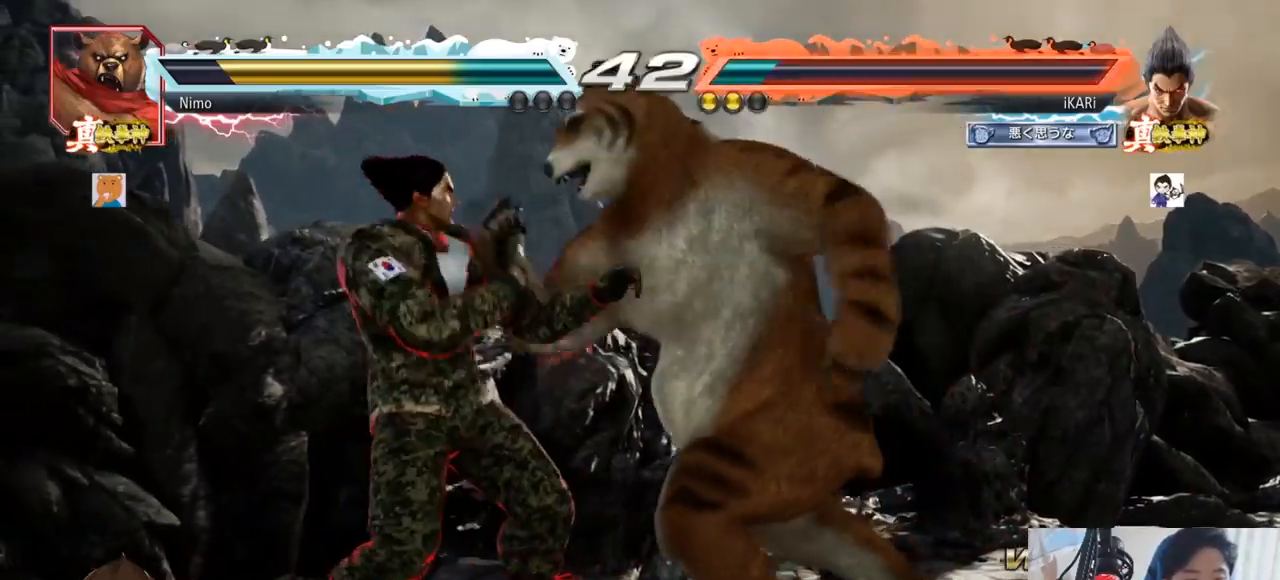
{"dt_ms": 501, "buttons": [], "left_stick": "center"}
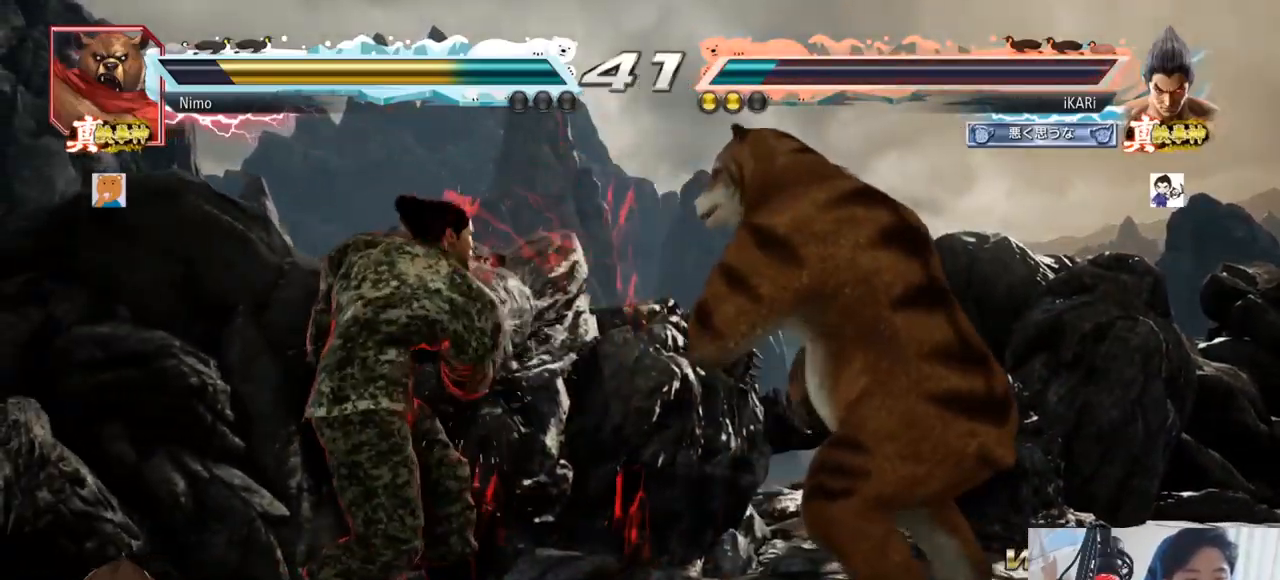
{"dt_ms": 500, "buttons": [], "left_stick": "center"}
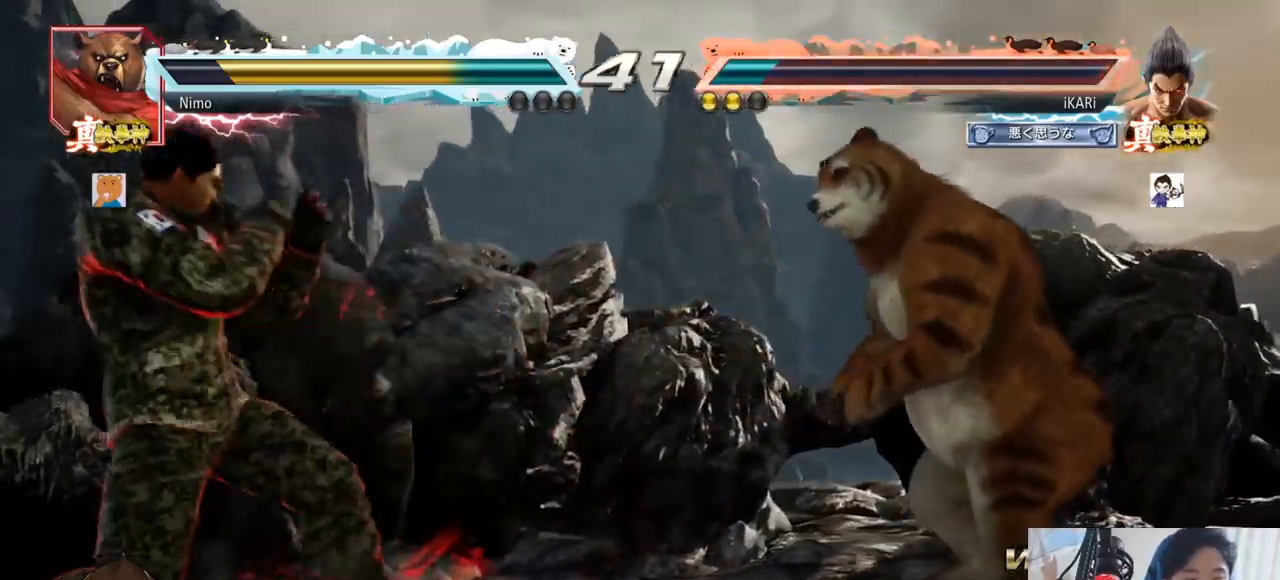
{"dt_ms": 501, "buttons": ["CIRCLE", "SQUARE"], "left_stick": "center", "events": [[117, "left_stick", "right"], [184, "left_stick", "down"], [284, "left_stick", "center"], [300, "CIRCLE", "down"], [300, "SQUARE", "down"]]}
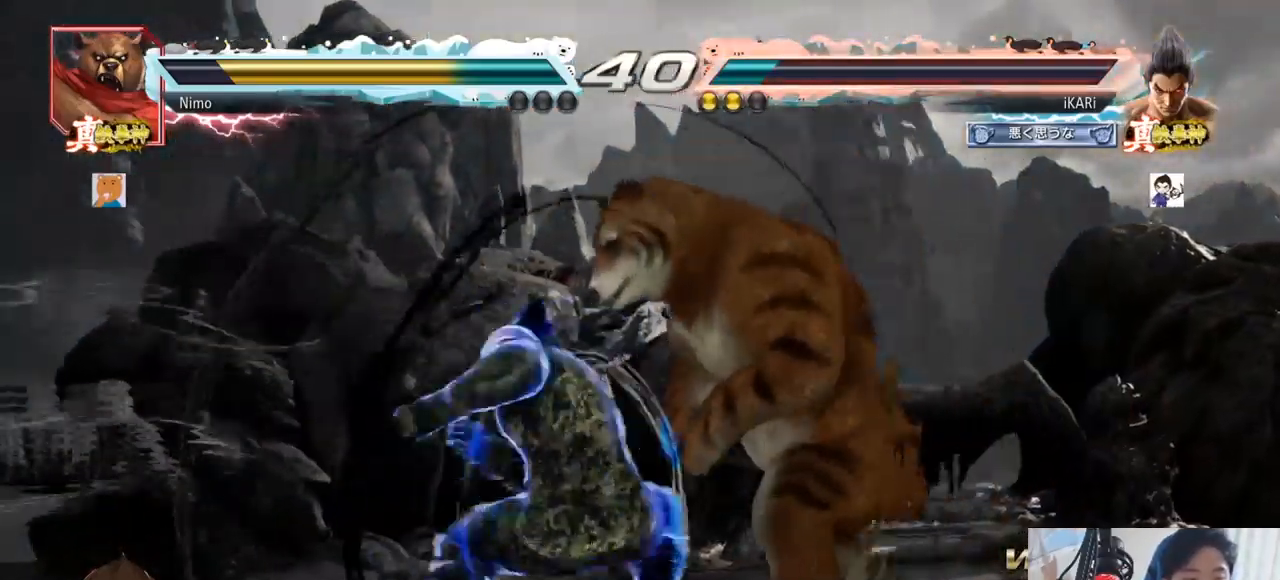
{"dt_ms": 500, "buttons": [], "left_stick": "center"}
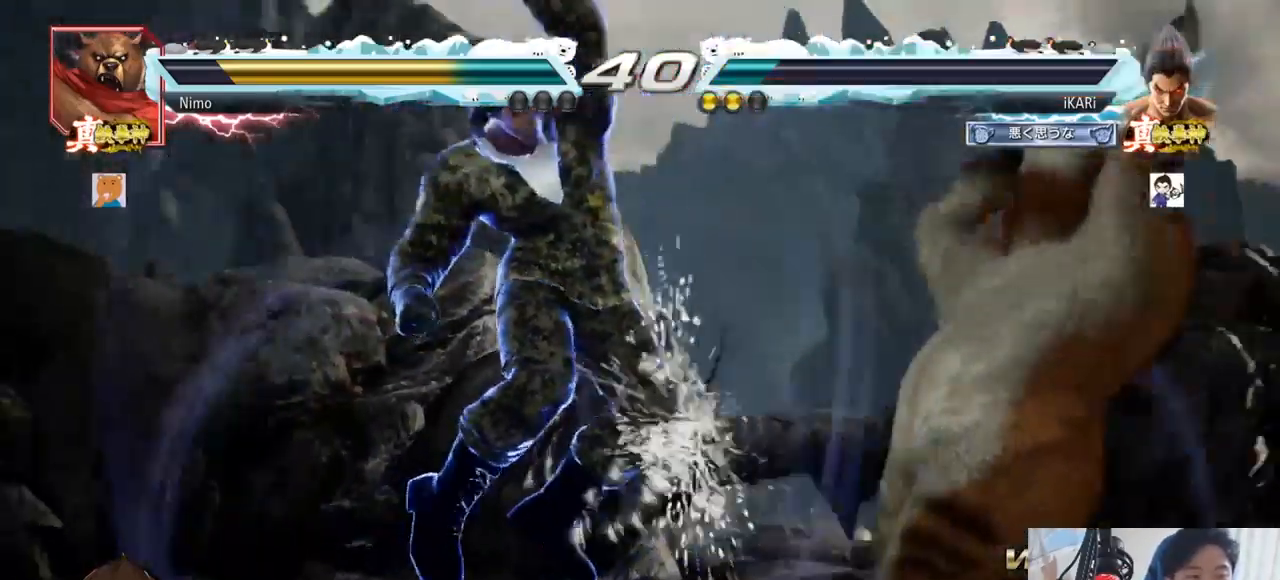
{"dt_ms": 501, "buttons": [], "left_stick": "center", "events": [[267, "SQUARE", "down"], [317, "SQUARE", "up"], [350, "SQUARE", "down"], [401, "SQUARE", "up"], [451, "SQUARE", "down"], [501, "SQUARE", "up"]]}
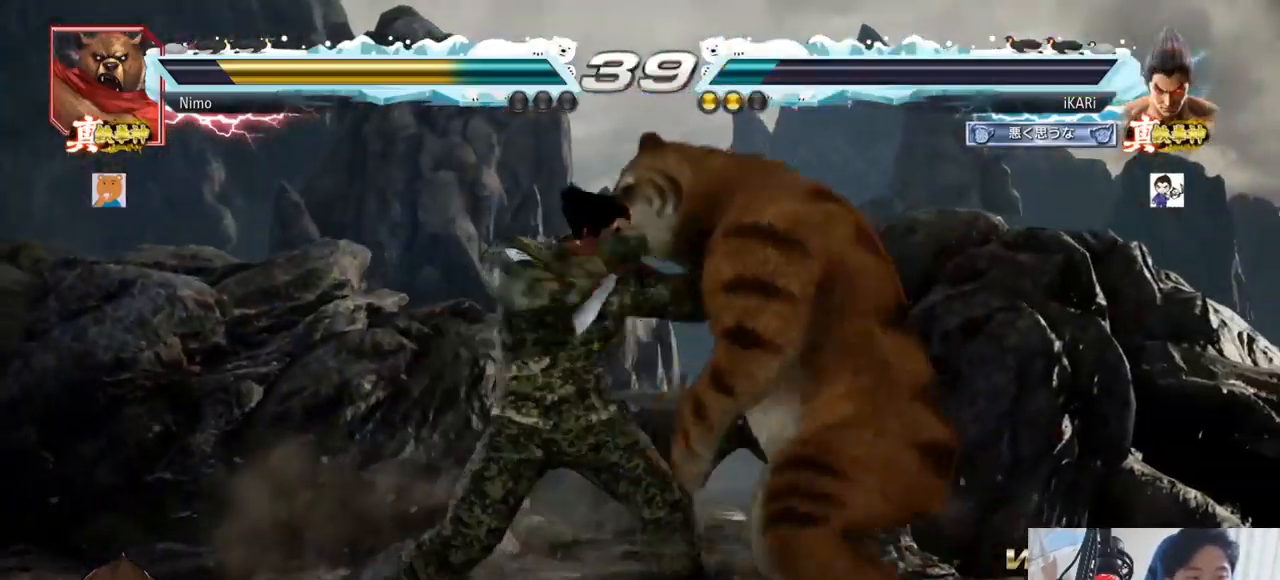
{"dt_ms": 500, "buttons": [], "left_stick": "center", "events": [[417, "left_stick", "down"], [483, "left_stick", "center"]]}
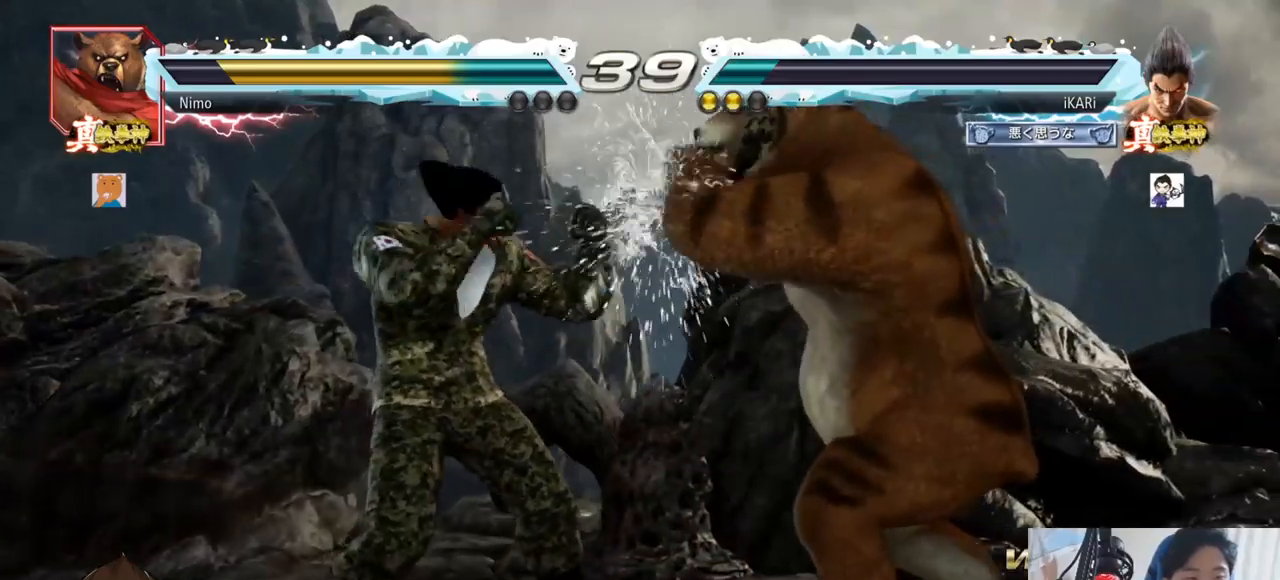
{"dt_ms": 501, "buttons": [], "left_stick": "left", "events": [[234, "left_stick", "left"], [284, "left_stick", "center"], [334, "left_stick", "left"]]}
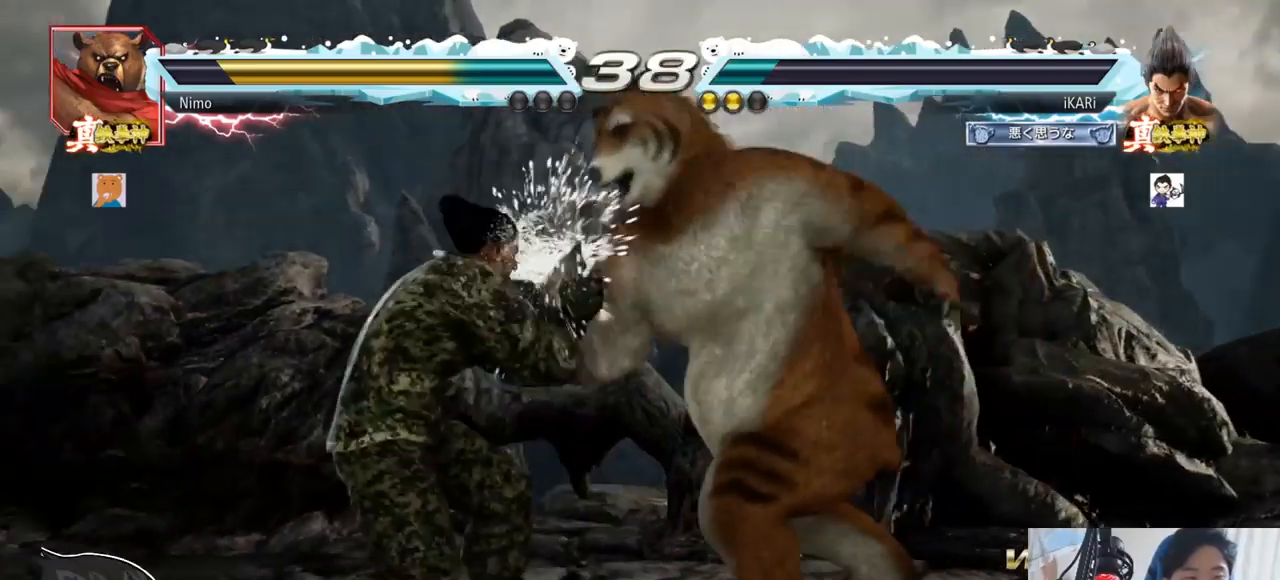
{"dt_ms": 500, "buttons": [], "left_stick": "center", "events": [[116, "left_stick", "center"], [383, "left_stick", "down"], [467, "left_stick", "center"]]}
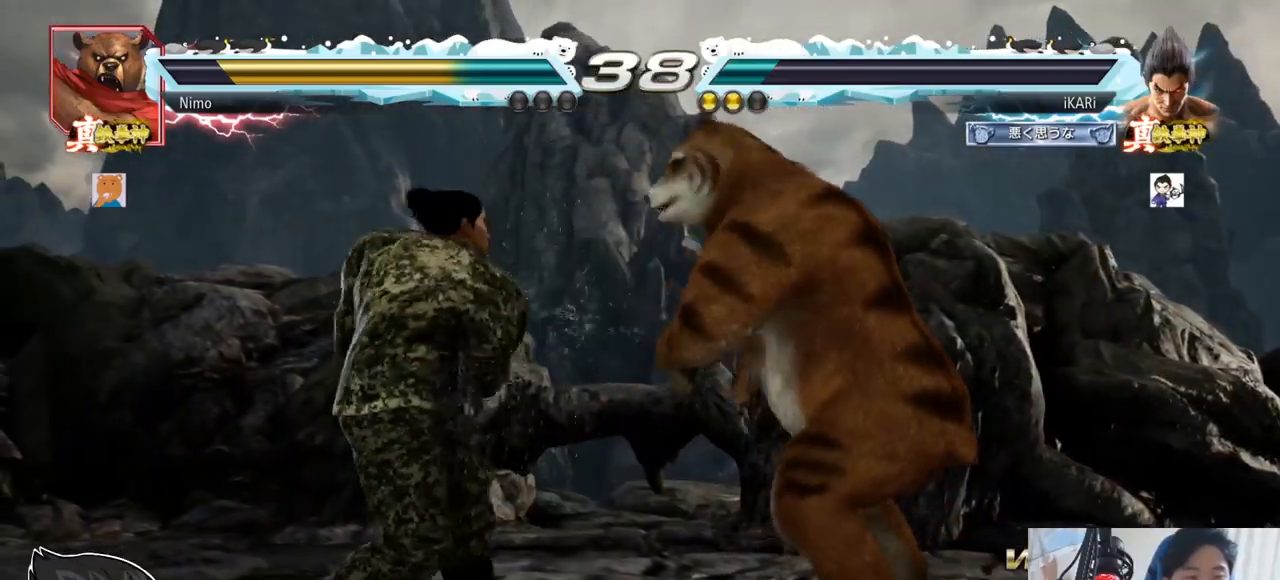
{"dt_ms": 501, "buttons": [], "left_stick": "center", "events": [[50, "left_stick", "down"], [350, "left_stick", "center"], [434, "left_stick", "left"], [484, "left_stick", "center"]]}
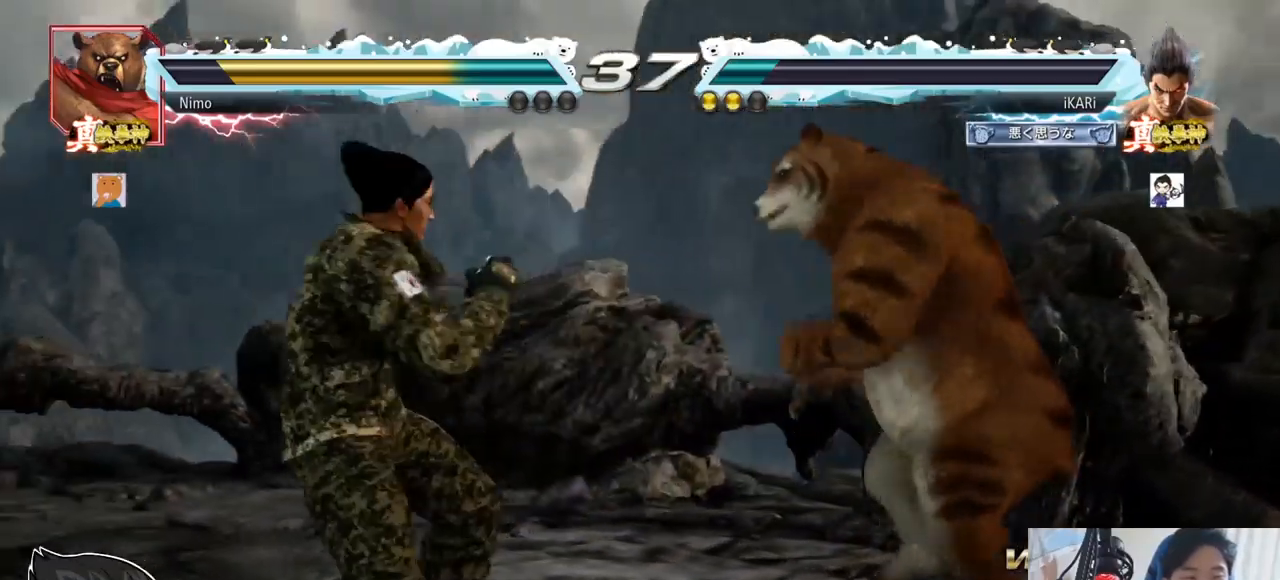
{"dt_ms": 500, "buttons": [], "left_stick": "left"}
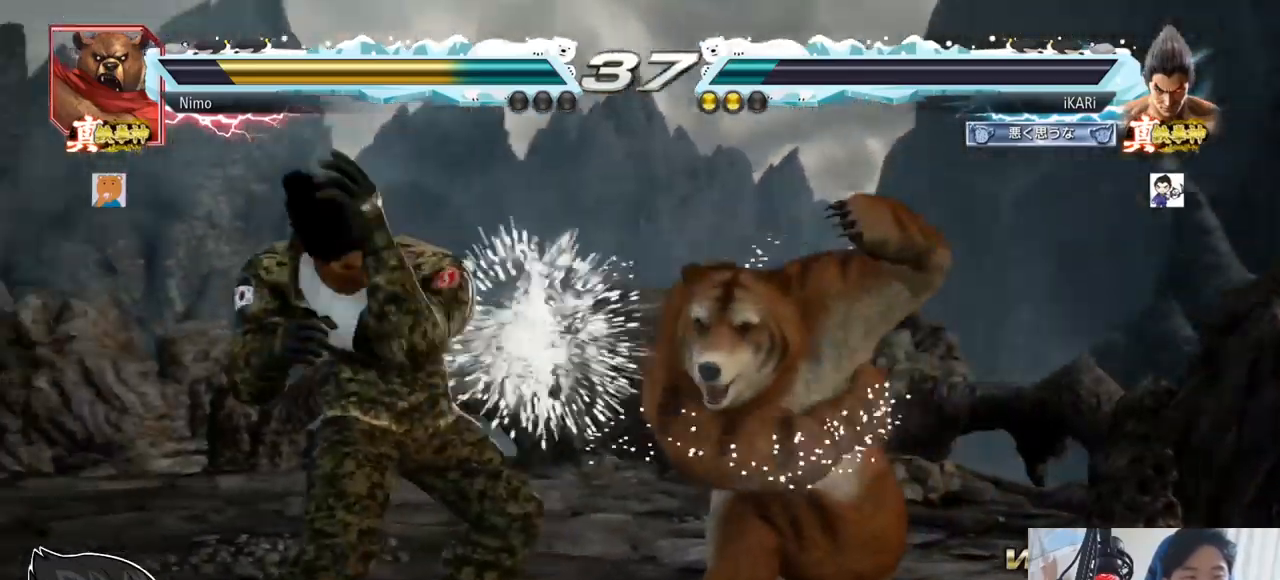
{"dt_ms": 501, "buttons": [], "left_stick": "center", "events": [[184, "left_stick", "center"], [334, "left_stick", "down-right"], [350, "TRIANGLE", "down"], [401, "TRIANGLE", "up"], [501, "left_stick", "center"]]}
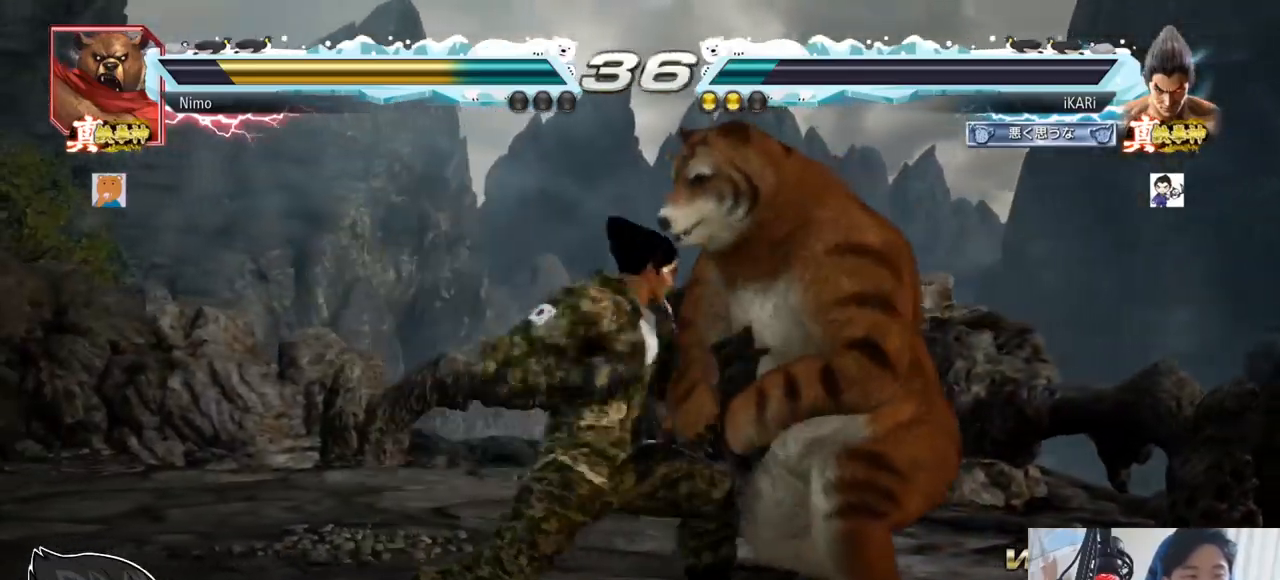
{"dt_ms": 500, "buttons": [], "left_stick": "left", "events": [[367, "left_stick", "left"]]}
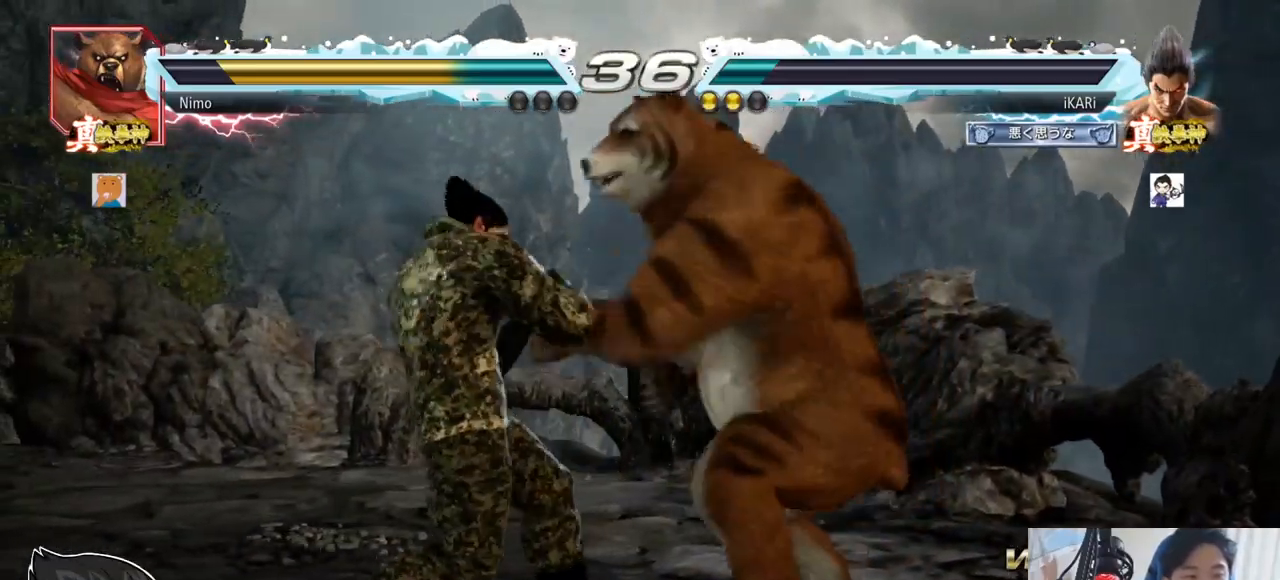
{"dt_ms": 501, "buttons": [], "left_stick": "left"}
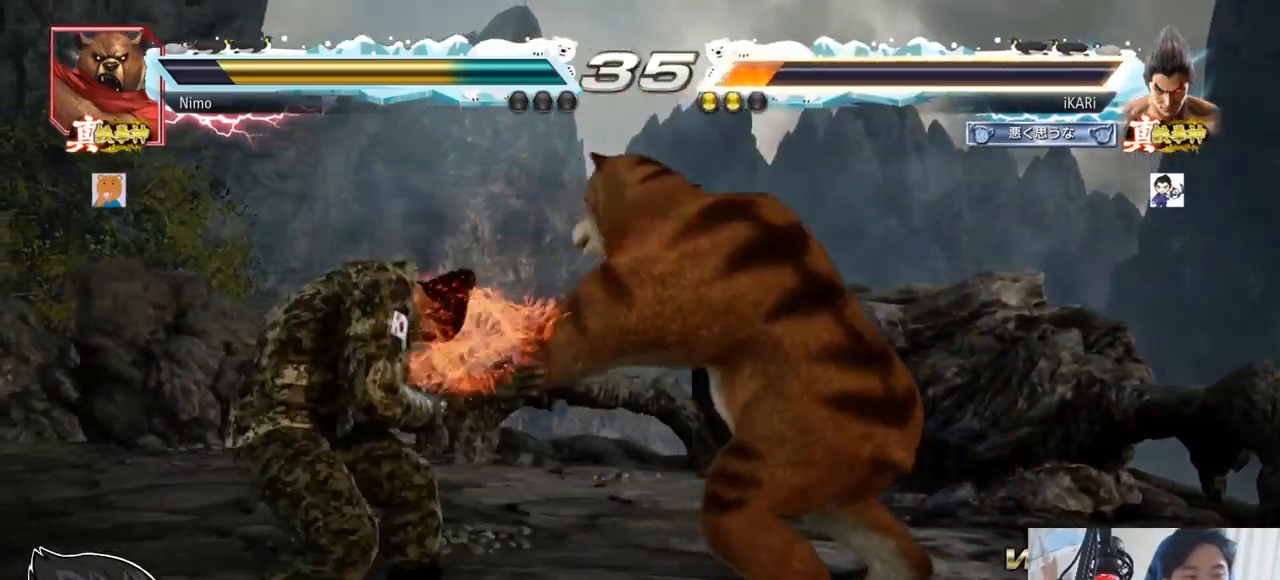
{"dt_ms": 500, "buttons": ["CIRCLE"], "left_stick": "center", "events": [[33, "left_stick", "center"], [300, "left_stick", "up"], [450, "left_stick", "center"], [467, "CIRCLE", "down"]]}
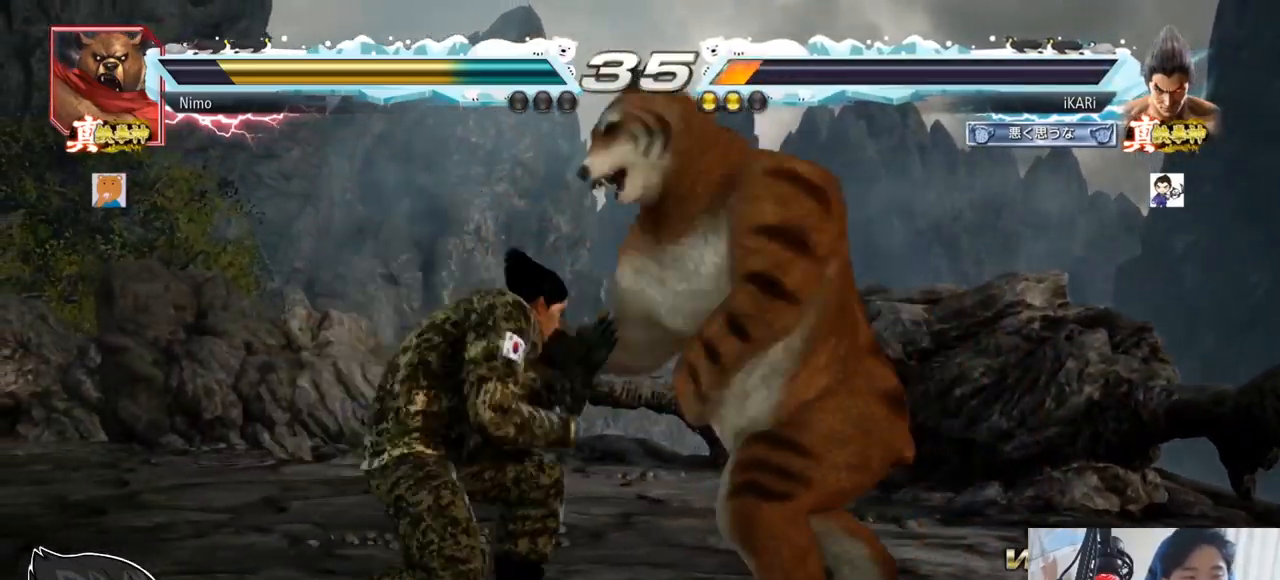
{"dt_ms": 501, "buttons": [], "left_stick": "left", "events": [[17, "CIRCLE", "up"], [50, "TRIANGLE", "down"], [100, "TRIANGLE", "up"], [334, "left_stick", "left"]]}
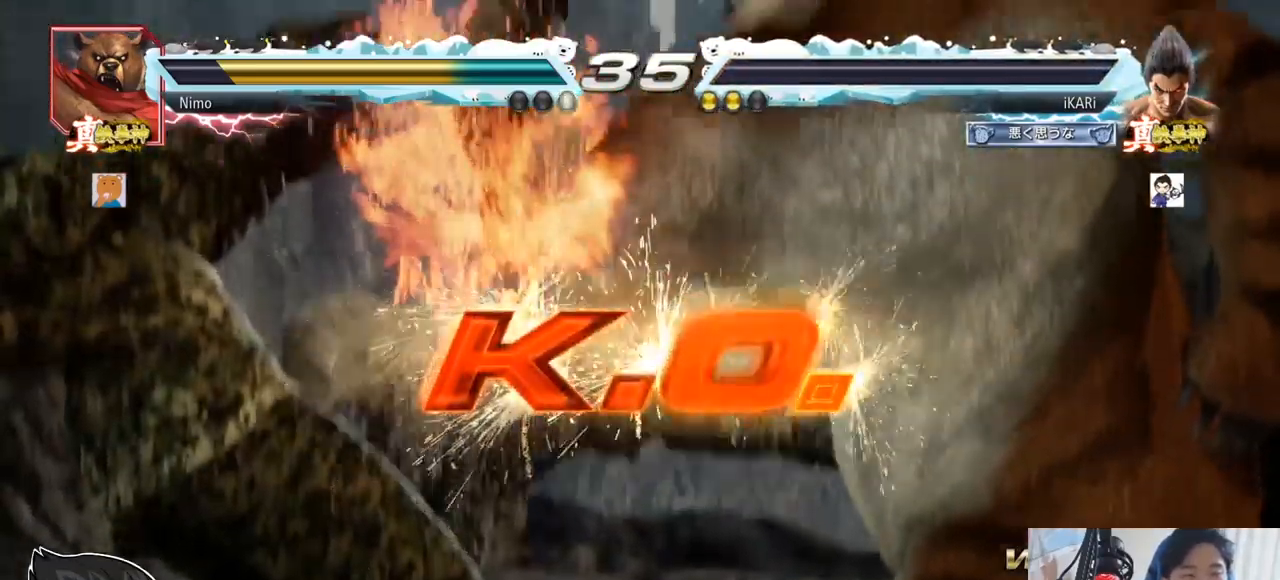
{"dt_ms": 500, "buttons": [], "left_stick": "center", "events": [[66, "left_stick", "center"]]}
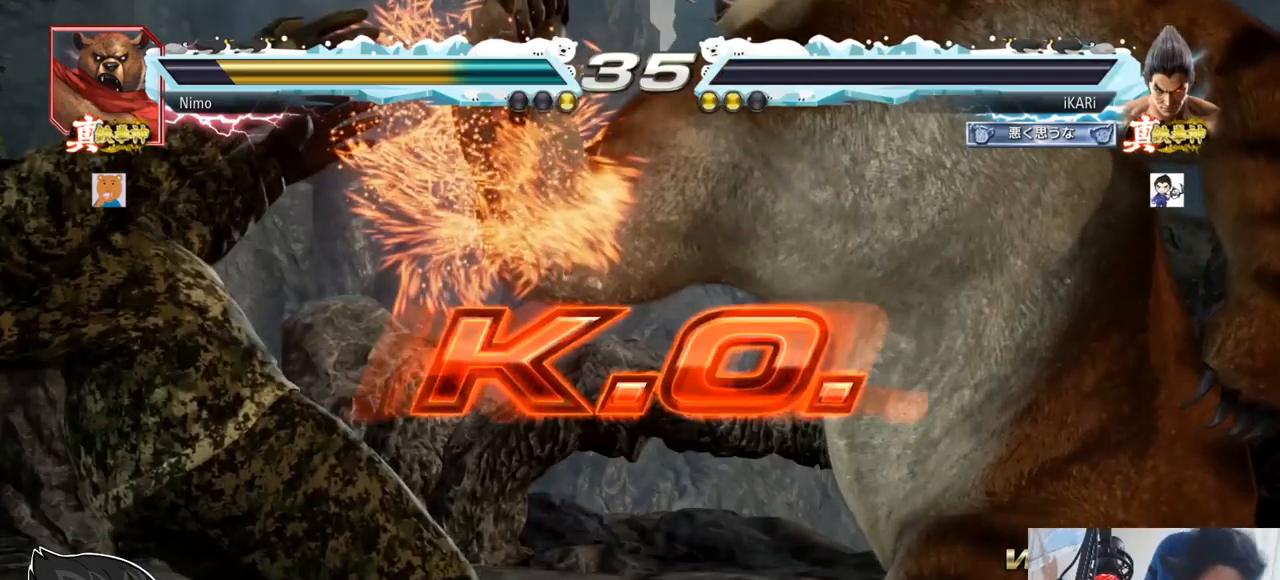
{"dt_ms": 501, "buttons": [], "left_stick": "center", "events": []}
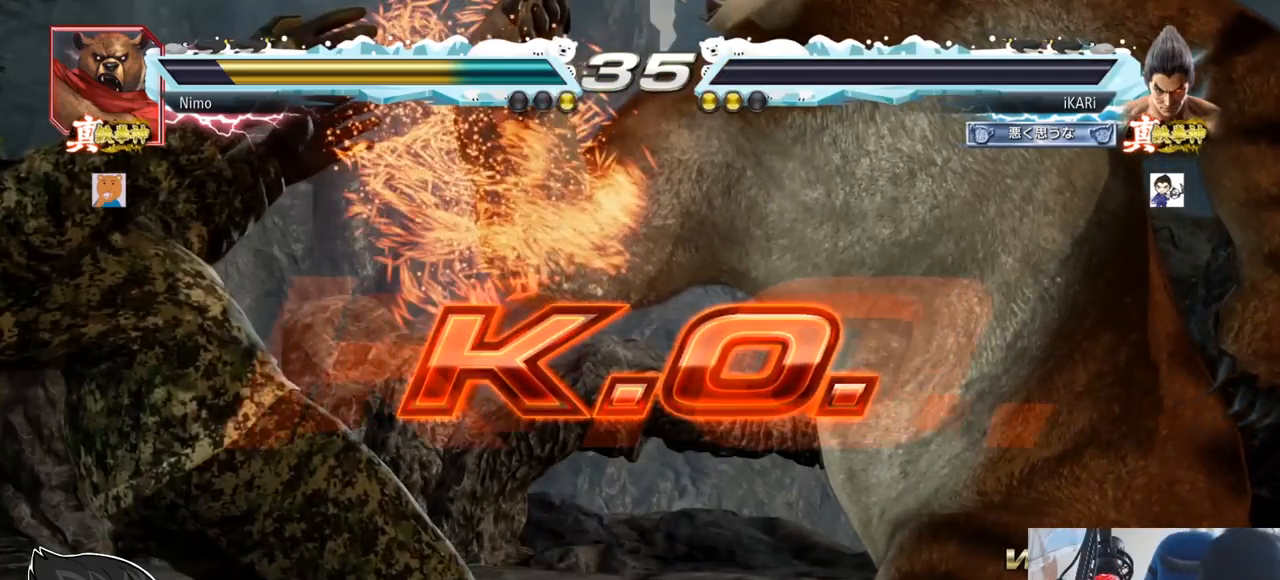
{"dt_ms": 500, "buttons": [], "left_stick": "center", "events": []}
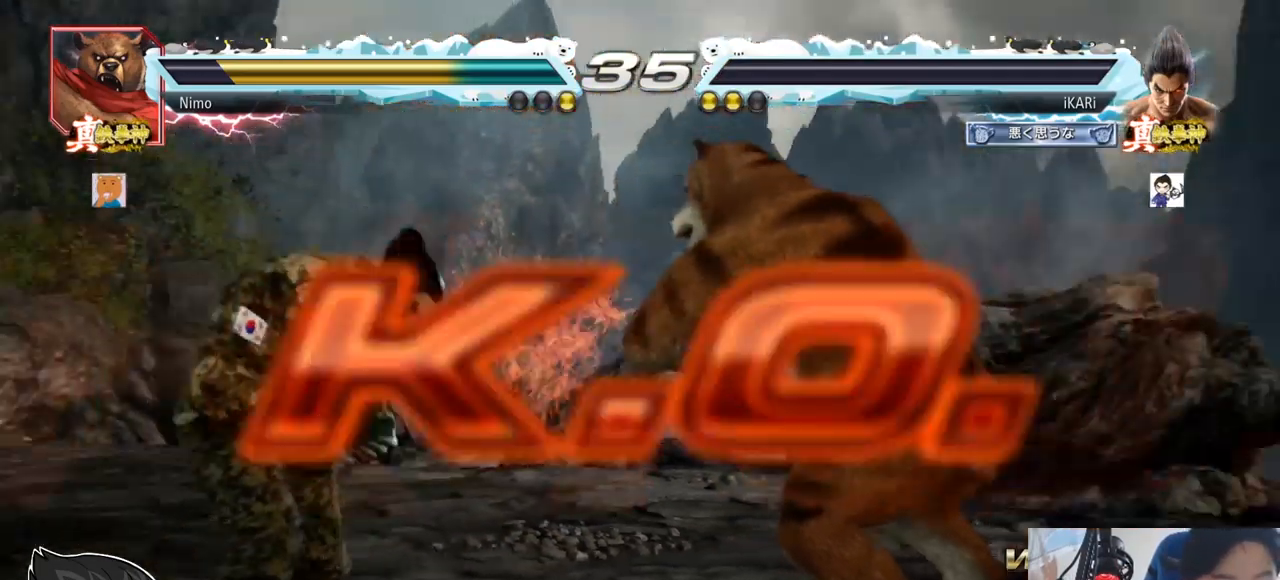
{"dt_ms": 501, "buttons": [], "left_stick": "center", "events": []}
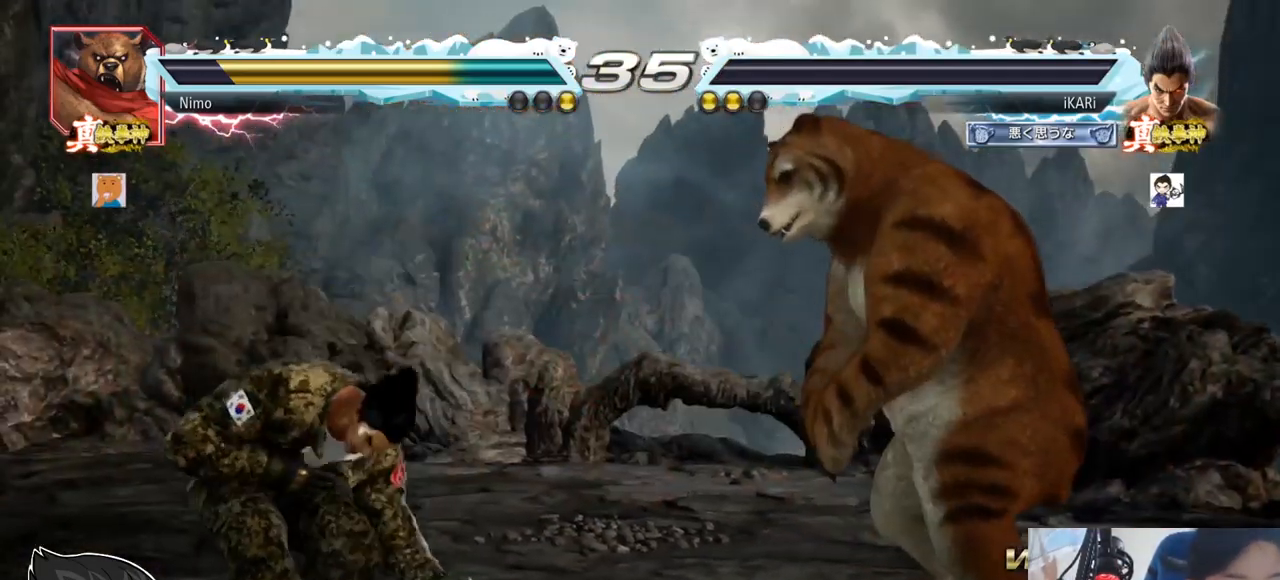
{"dt_ms": 500, "buttons": [], "left_stick": "center", "events": []}
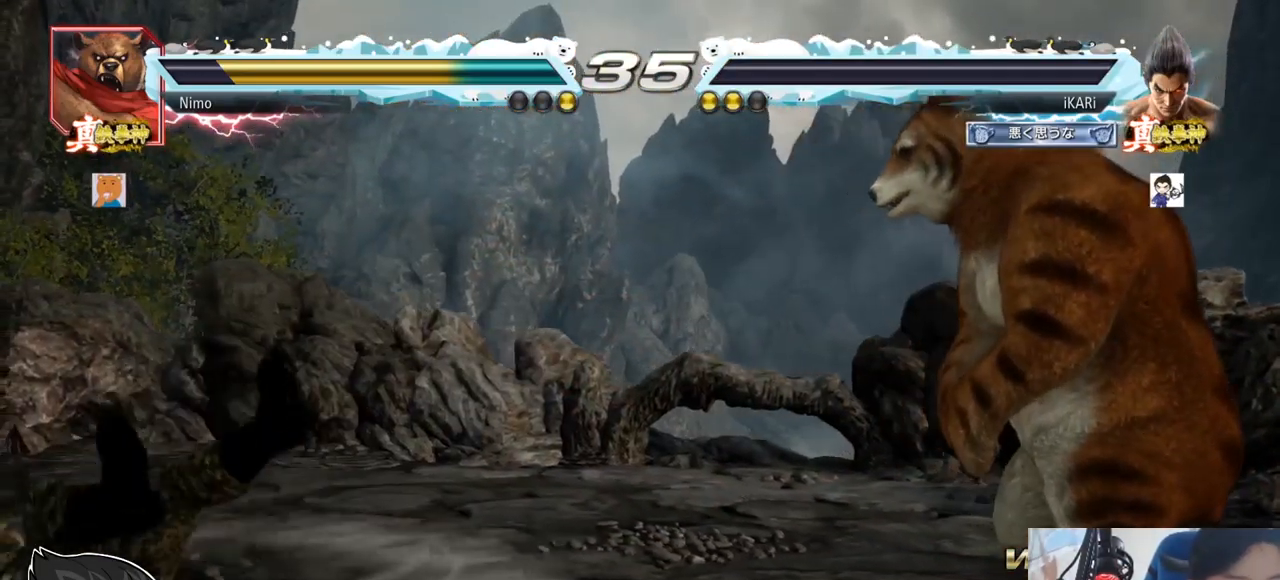
{"dt_ms": 501, "buttons": [], "left_stick": "center", "events": []}
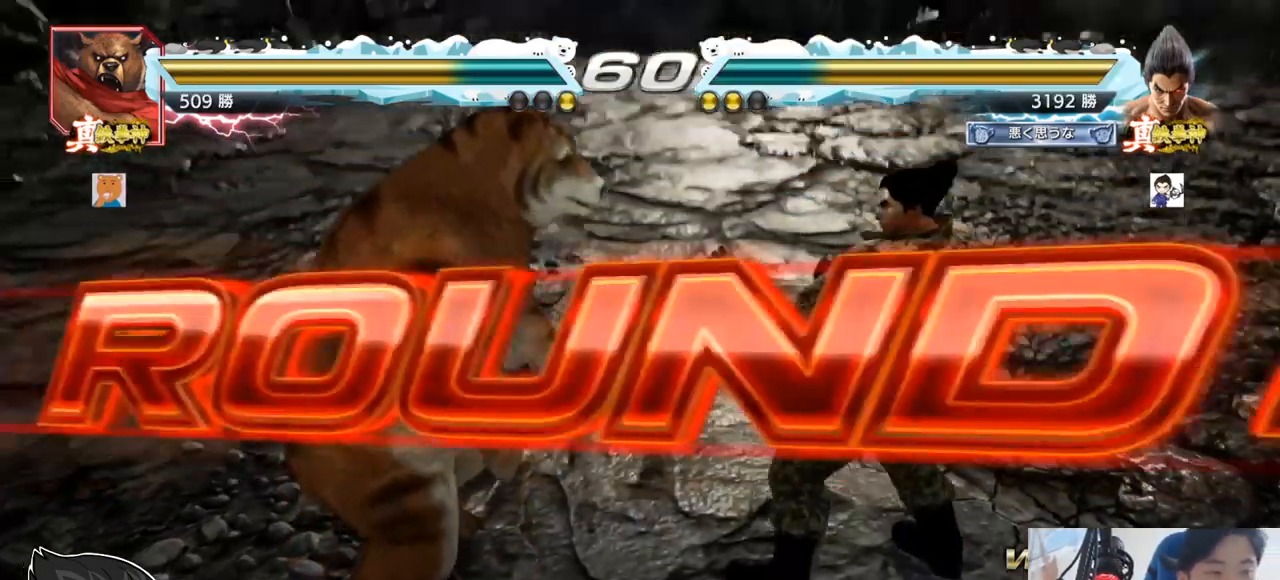
{"dt_ms": 500, "buttons": [], "left_stick": "center", "events": []}
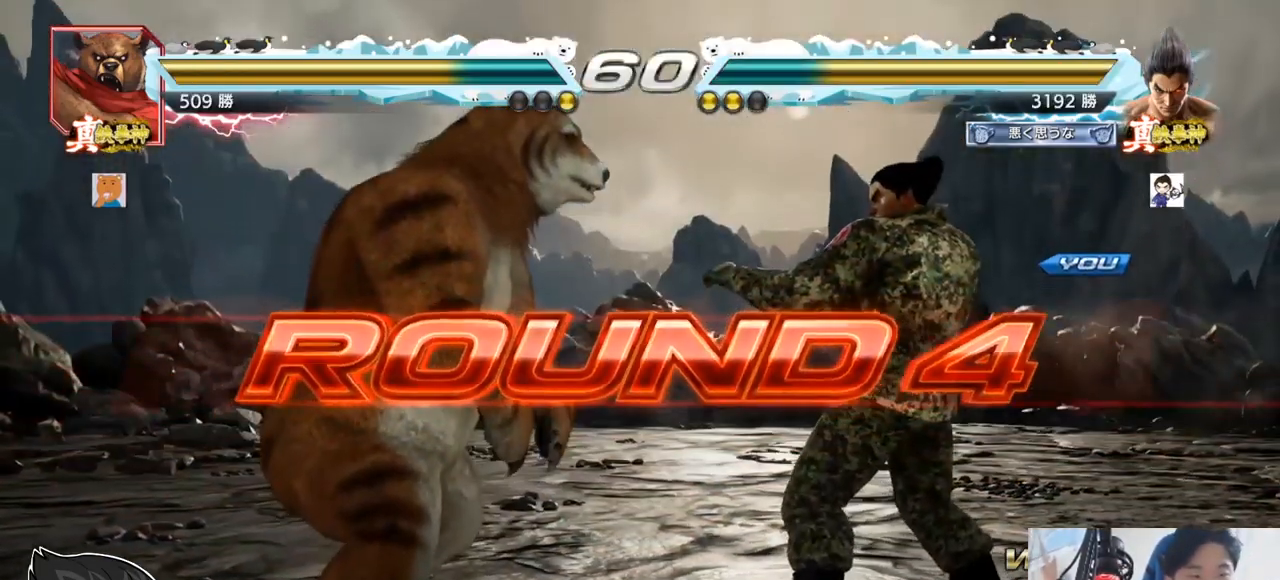
{"dt_ms": 501, "buttons": [], "left_stick": "center", "events": []}